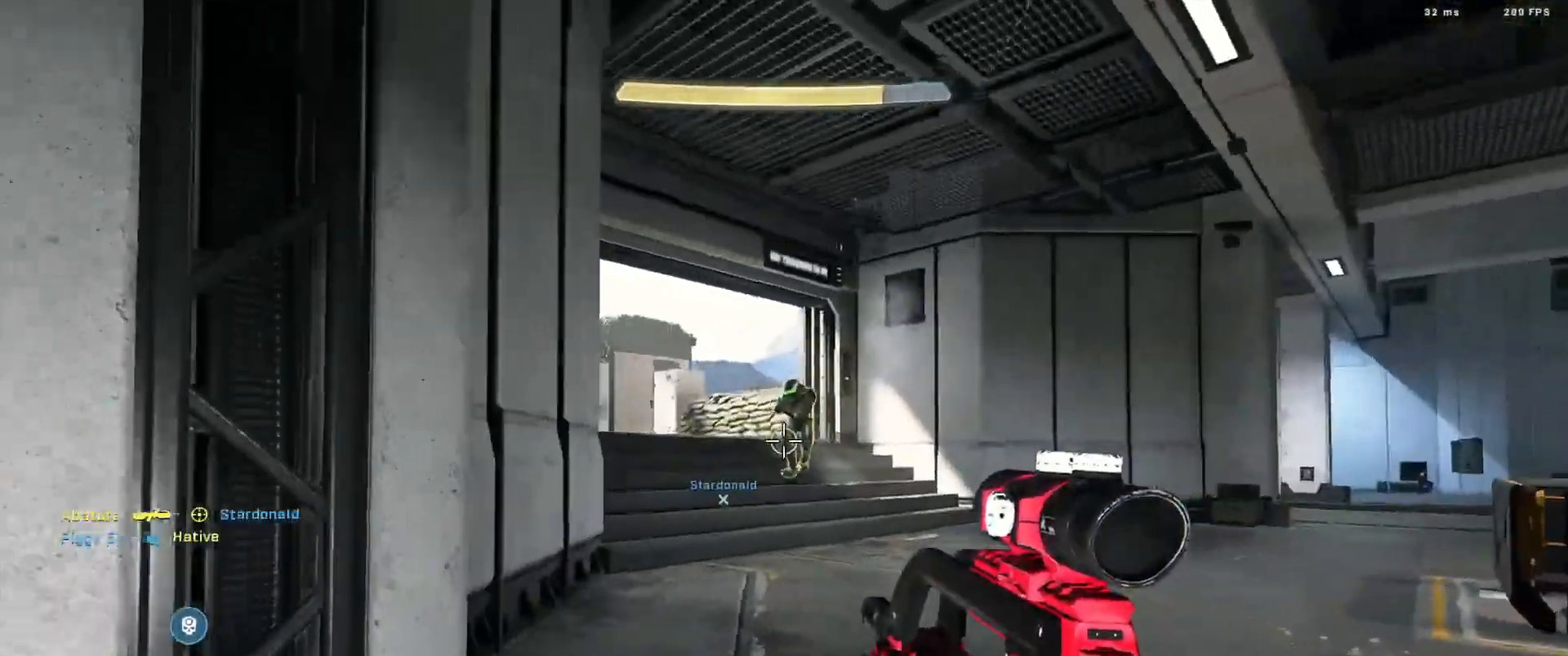
Gameplay with a controller (Xbox layout); each line is a JSON object with the inputs held at the frame after it. "events" lists button and stick changes between this image and that frame as [ms after this image, input, new state], when the widget could be followed in between.
{"buttons": [], "left_stick": "down-right", "right_stick": "left", "events": [[134, "R2", "down"], [134, "right_stick", "down"], [200, "right_stick", "up"], [300, "R2", "up"], [300, "right_stick", "center"], [367, "right_stick", "down-left"], [484, "right_stick", "left"]]}
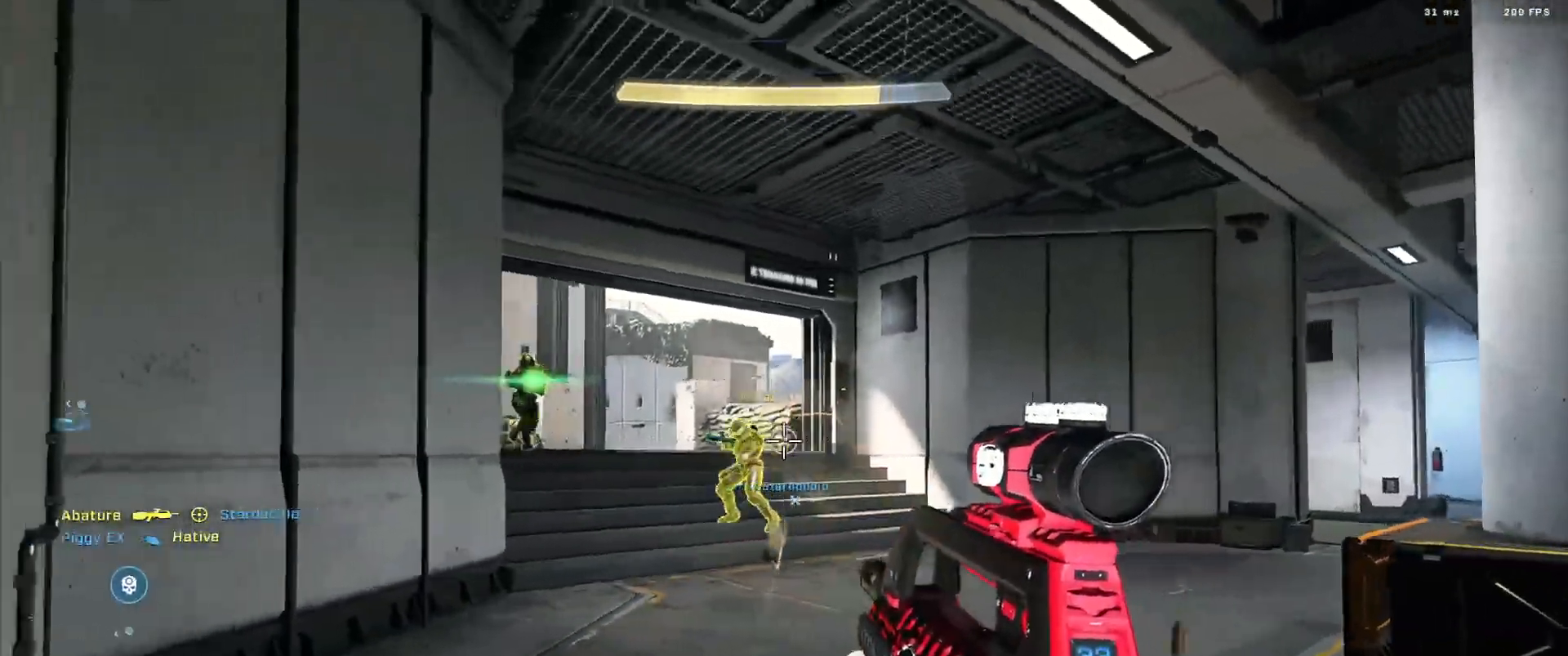
{"buttons": [], "left_stick": "down-left", "right_stick": "down-left", "events": [[66, "R2", "down"], [216, "right_stick", "center"], [266, "R2", "up"], [300, "right_stick", "up-left"], [450, "left_stick", "down-left"], [500, "right_stick", "down-left"]]}
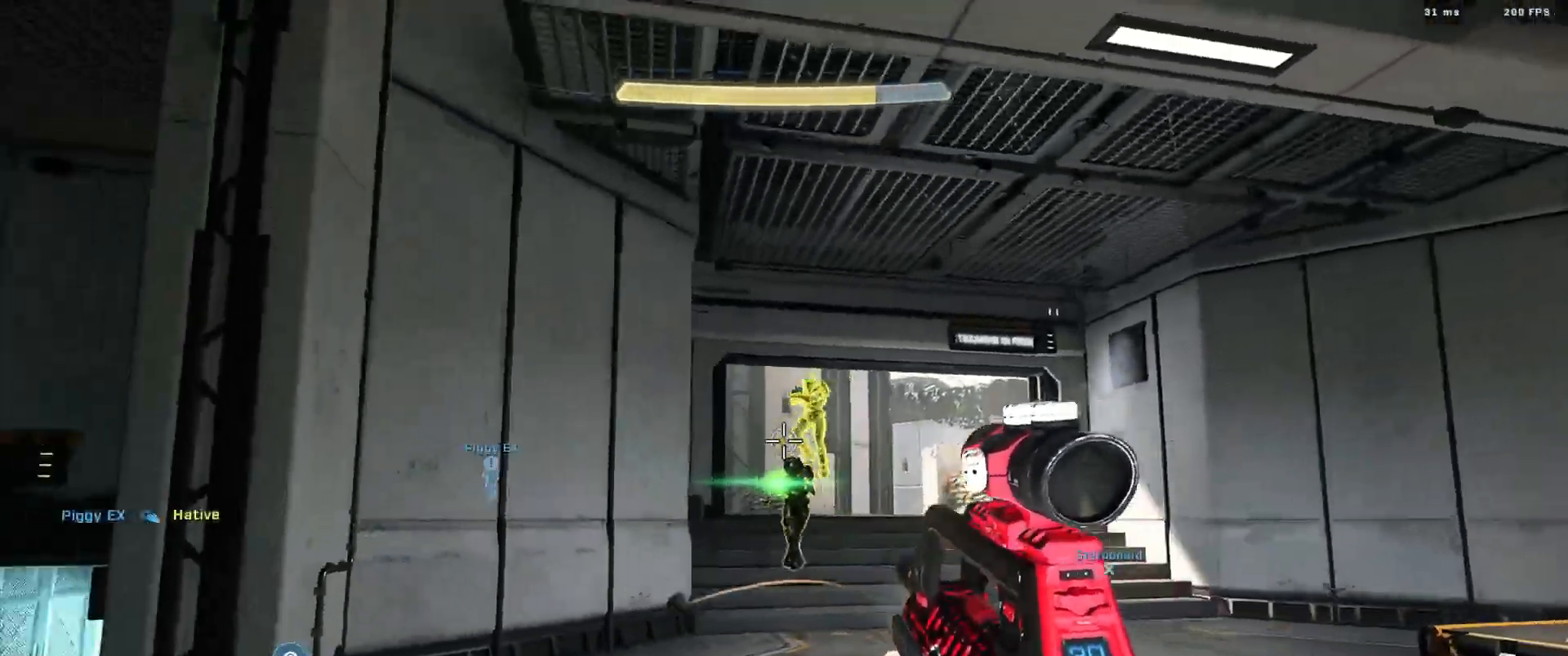
{"buttons": ["R2"], "left_stick": "down-right", "right_stick": "up-left", "events": [[17, "L3", "down"], [17, "R2", "down"], [33, "right_stick", "down"], [100, "L3", "up"], [100, "left_stick", "left"], [267, "right_stick", "right"], [284, "left_stick", "up-right"], [300, "R2", "up"], [334, "left_stick", "down-right"], [367, "right_stick", "center"], [417, "right_stick", "left"], [434, "R2", "down"], [484, "right_stick", "up-left"]]}
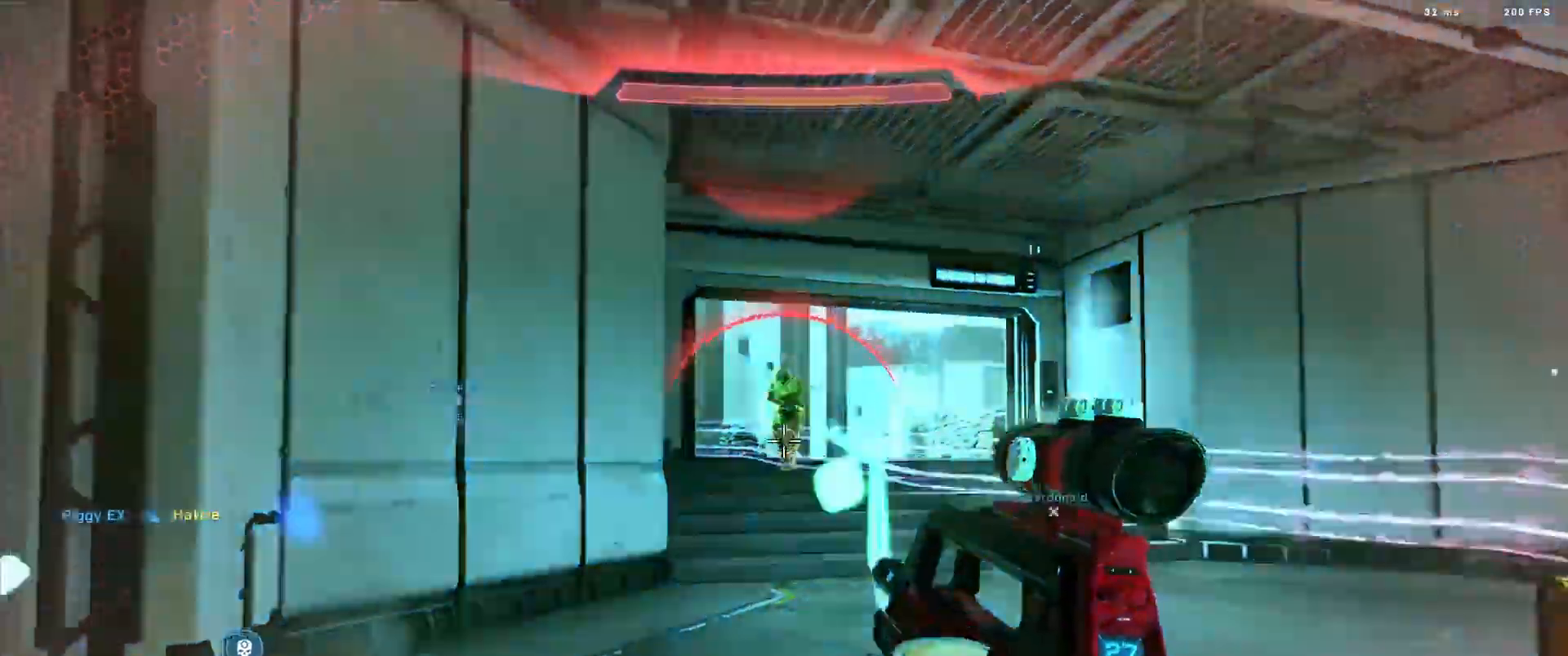
{"buttons": ["R1"], "left_stick": "center", "right_stick": "center", "events": [[50, "right_stick", "up"], [100, "right_stick", "up-left"], [183, "L2", "down"], [200, "R2", "up"], [200, "right_stick", "down-left"], [250, "L3", "down"], [250, "left_stick", "down-left"], [367, "L2", "up"], [367, "L3", "up"], [433, "R1", "down"], [433, "left_stick", "center"], [450, "right_stick", "center"]]}
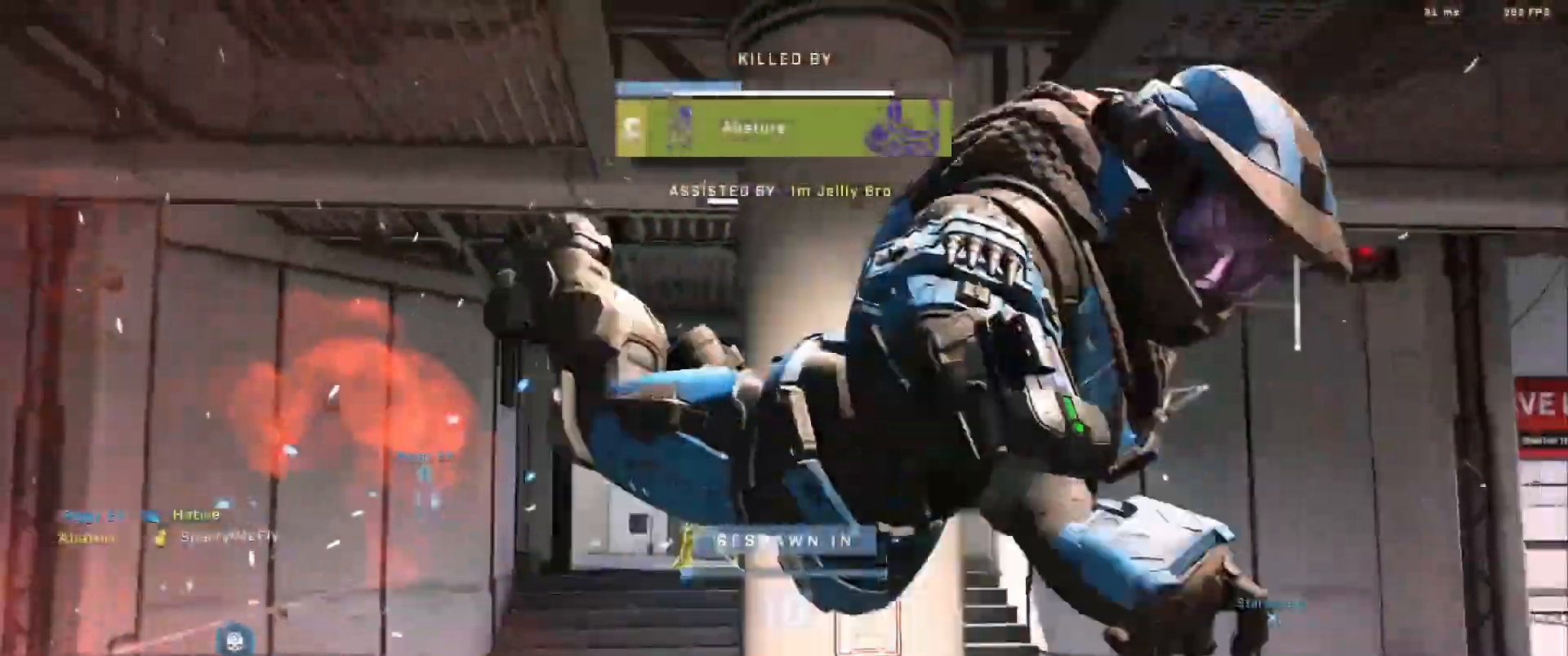
{"buttons": [], "left_stick": "center", "right_stick": "center", "events": [[50, "R1", "up"], [117, "R1", "down"], [234, "R1", "up"], [284, "R1", "down"], [434, "R1", "up"]]}
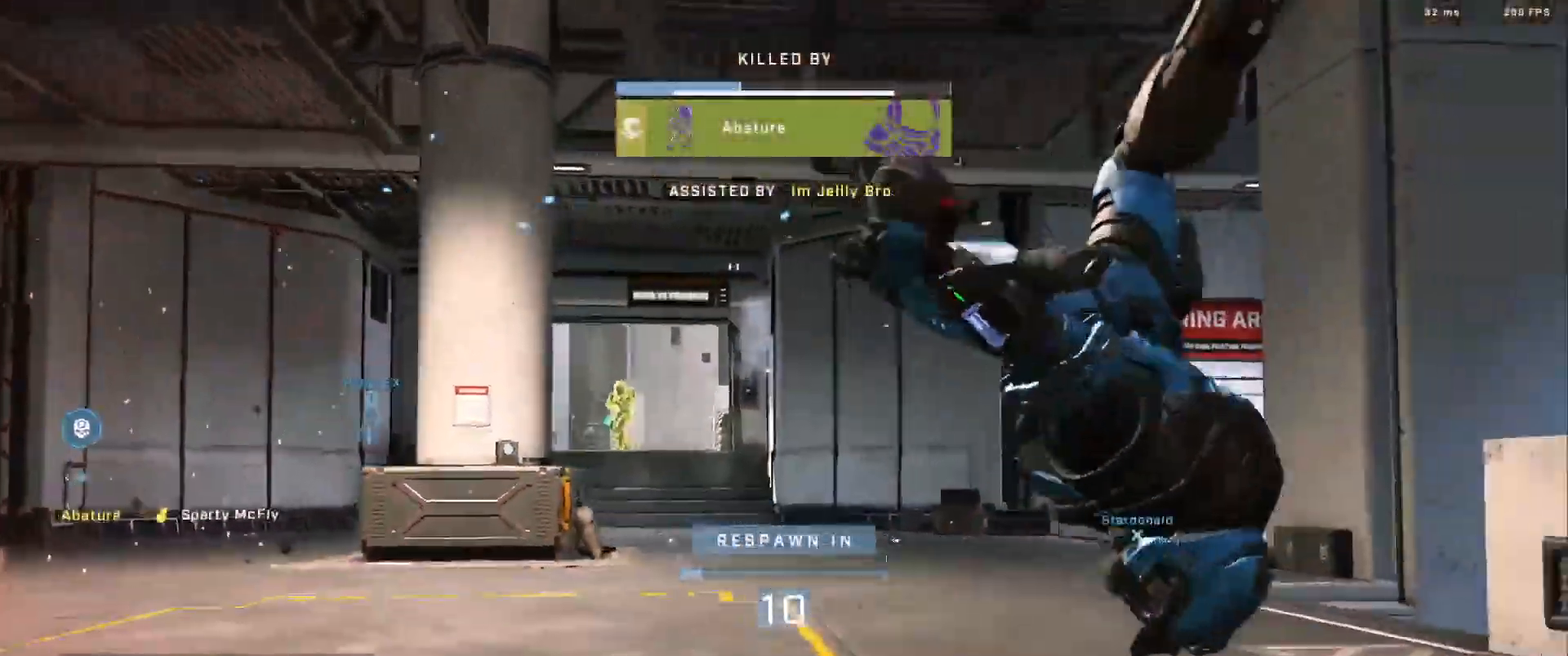
{"buttons": [], "left_stick": "center", "right_stick": "center", "events": [[100, "R1", "down"], [266, "R1", "up"]]}
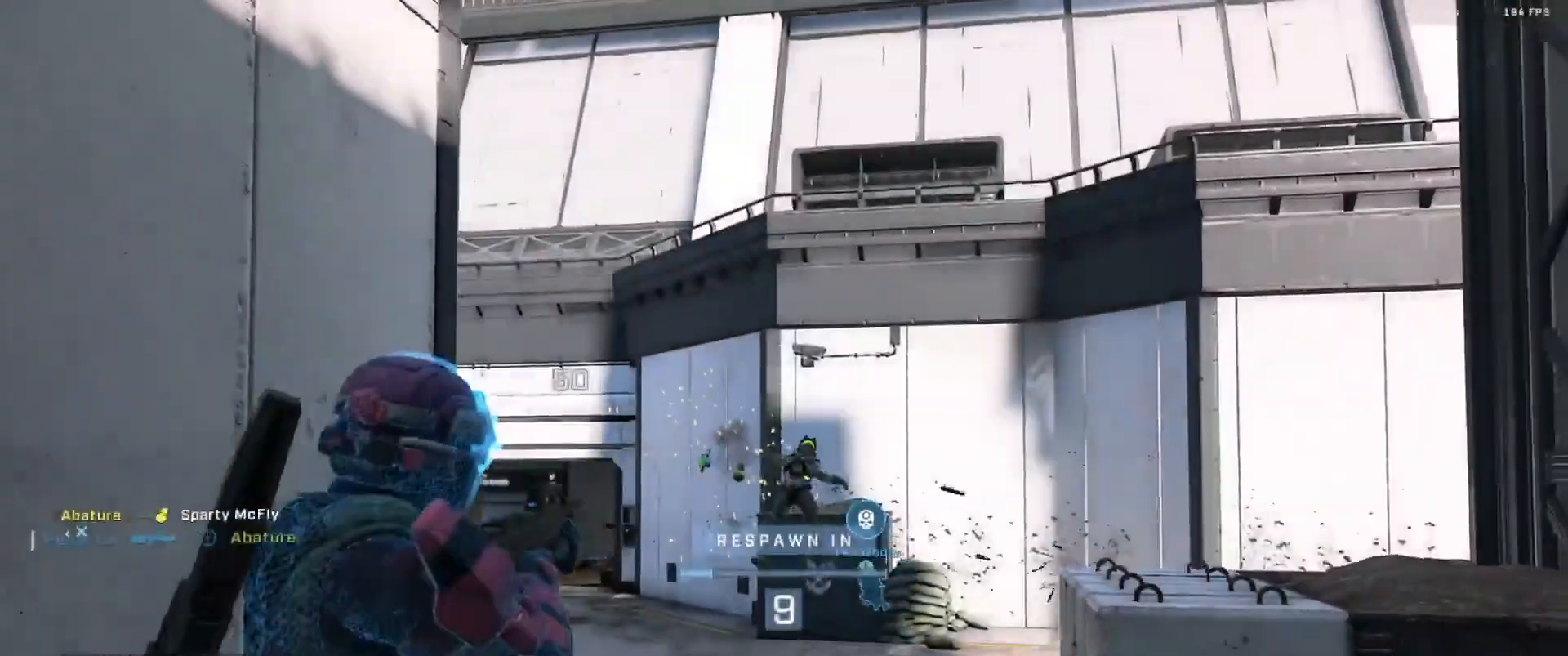
{"buttons": [], "left_stick": "center", "right_stick": "center", "events": [[284, "R1", "down"], [400, "R1", "up"]]}
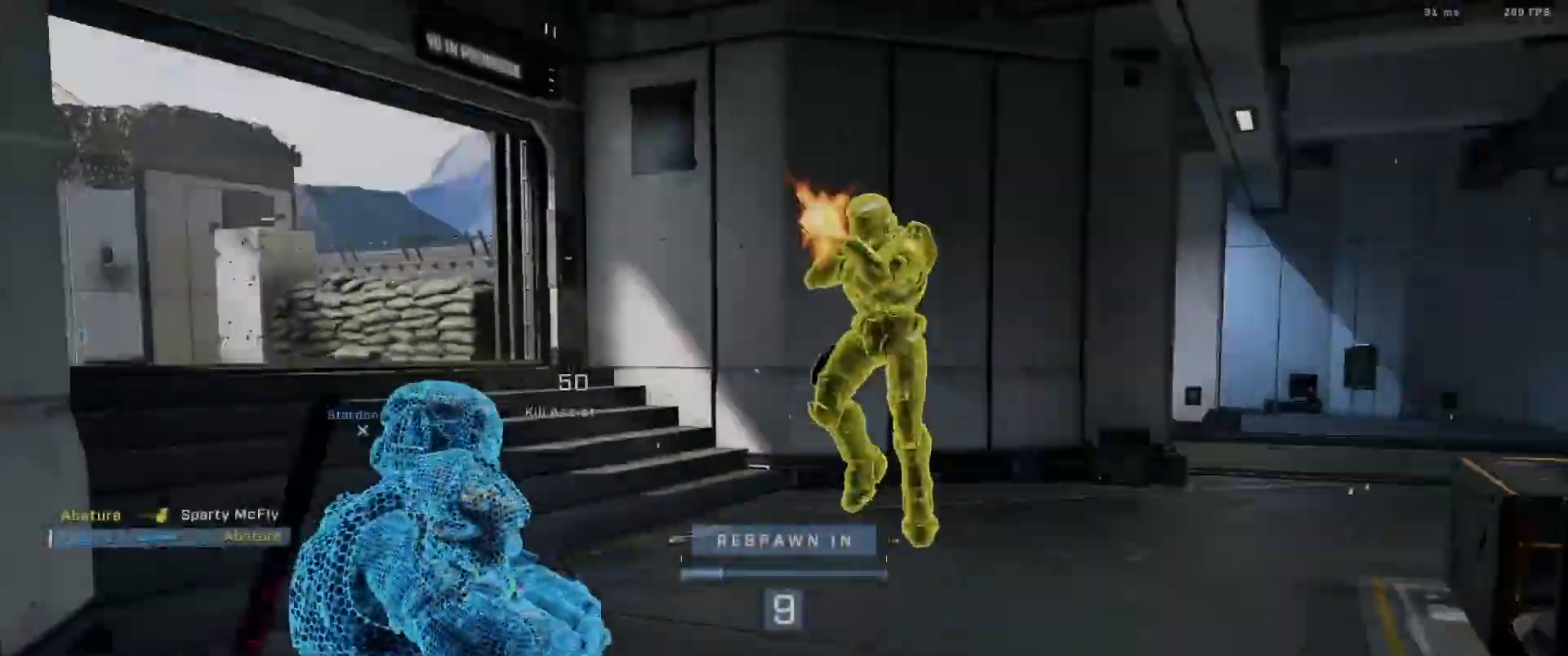
{"buttons": [], "left_stick": "center", "right_stick": "center", "events": []}
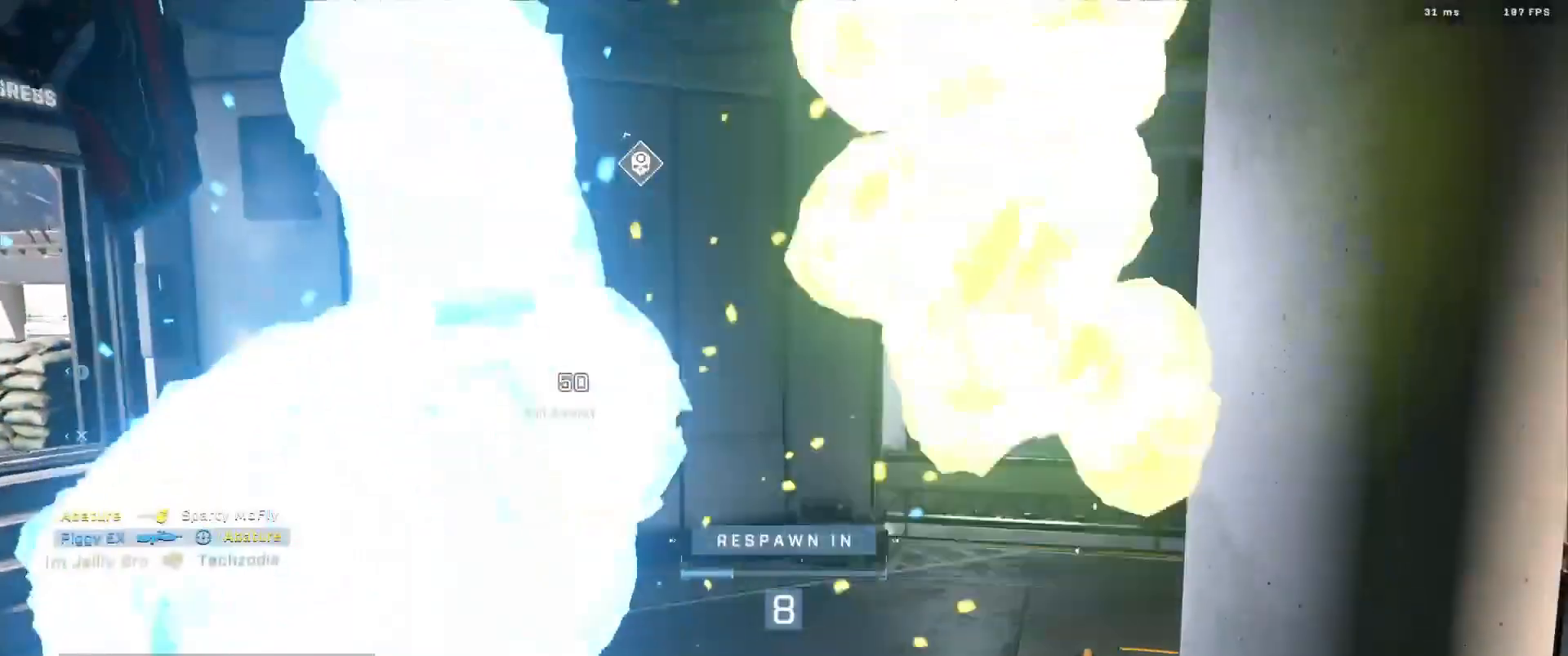
{"buttons": [], "left_stick": "center", "right_stick": "center", "events": [[250, "R1", "down"], [400, "R1", "up"]]}
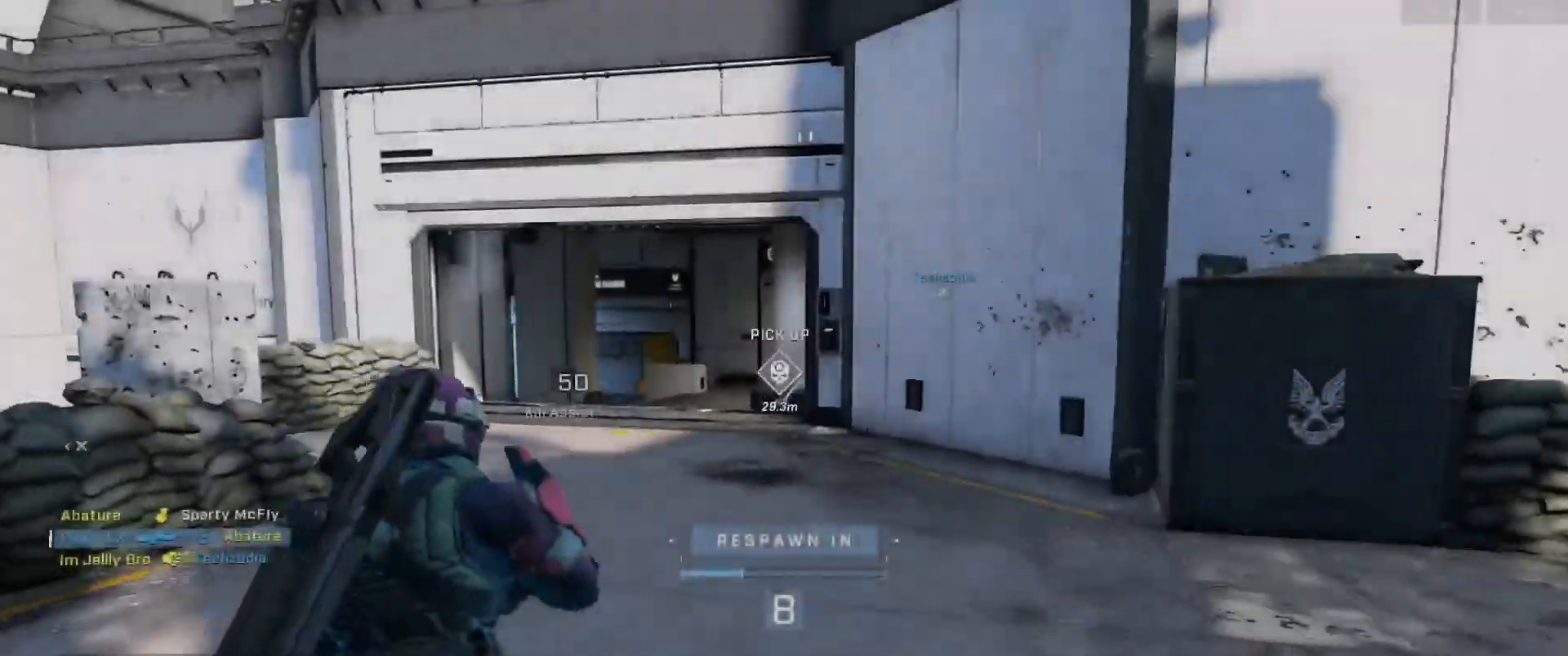
{"buttons": ["R1"], "left_stick": "center", "right_stick": "center", "events": [[433, "R1", "down"]]}
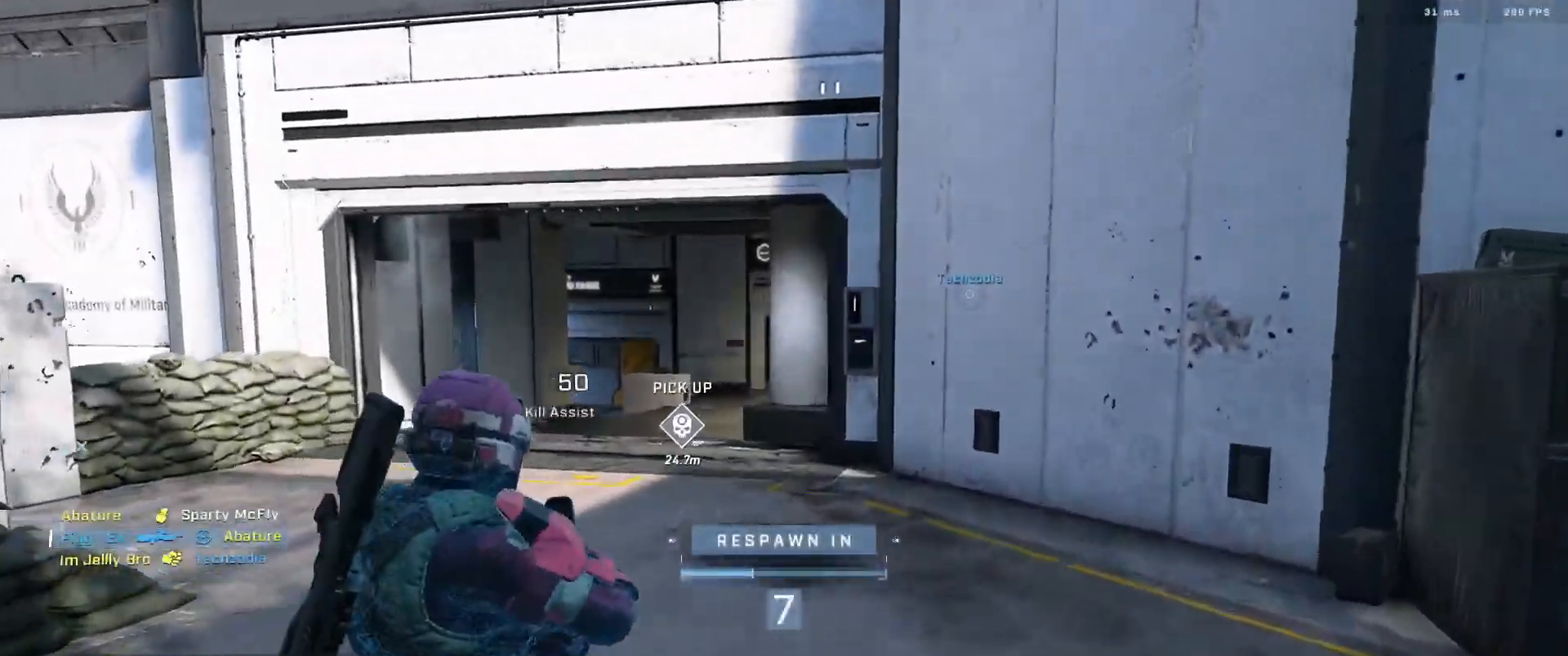
{"buttons": [], "left_stick": "center", "right_stick": "center", "events": [[50, "R1", "up"]]}
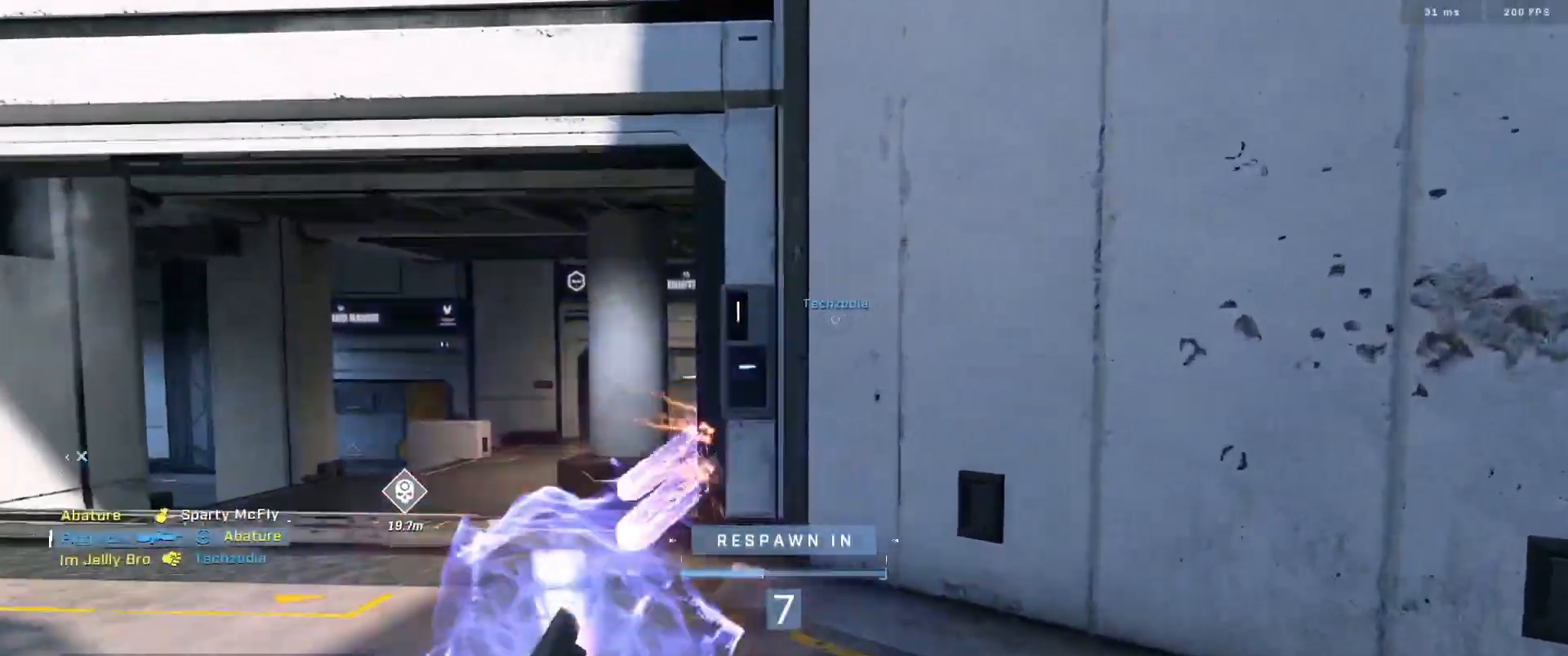
{"buttons": [], "left_stick": "center", "right_stick": "center", "events": []}
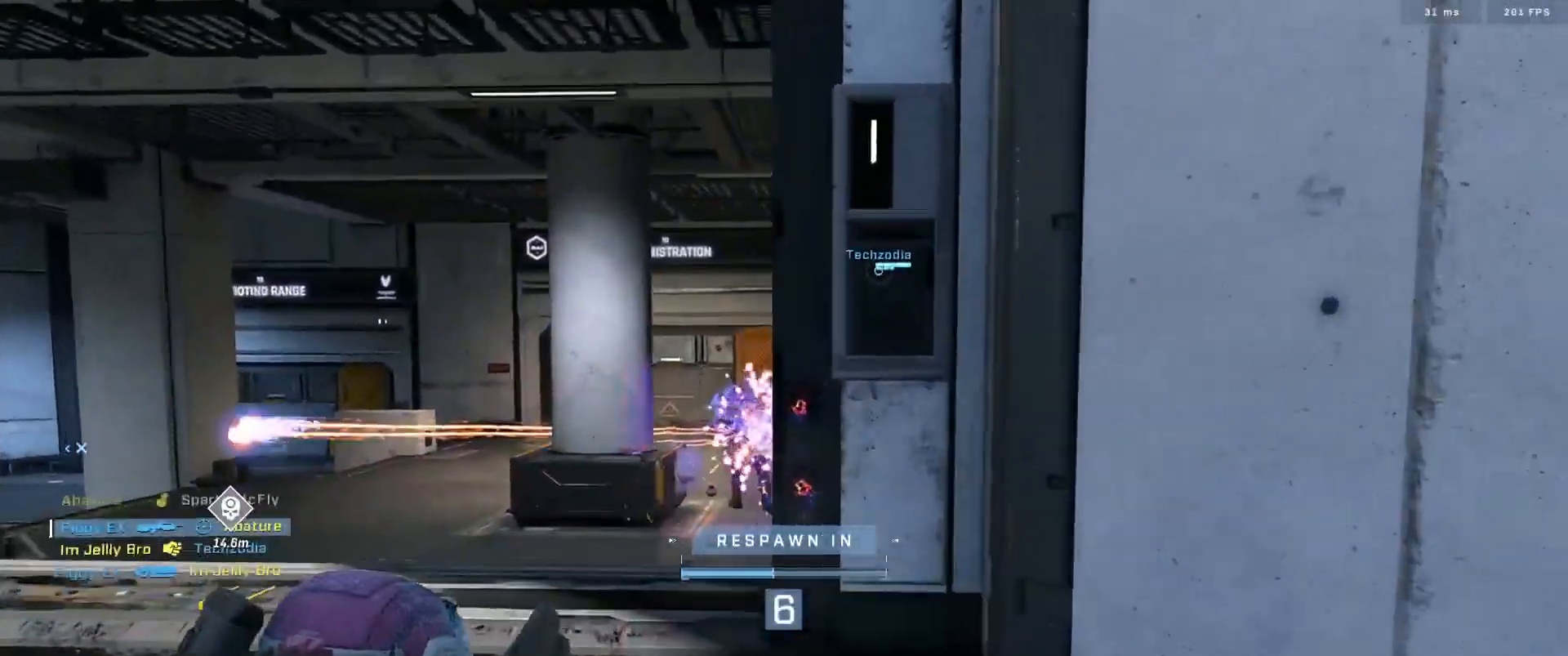
{"buttons": [], "left_stick": "center", "right_stick": "center", "events": []}
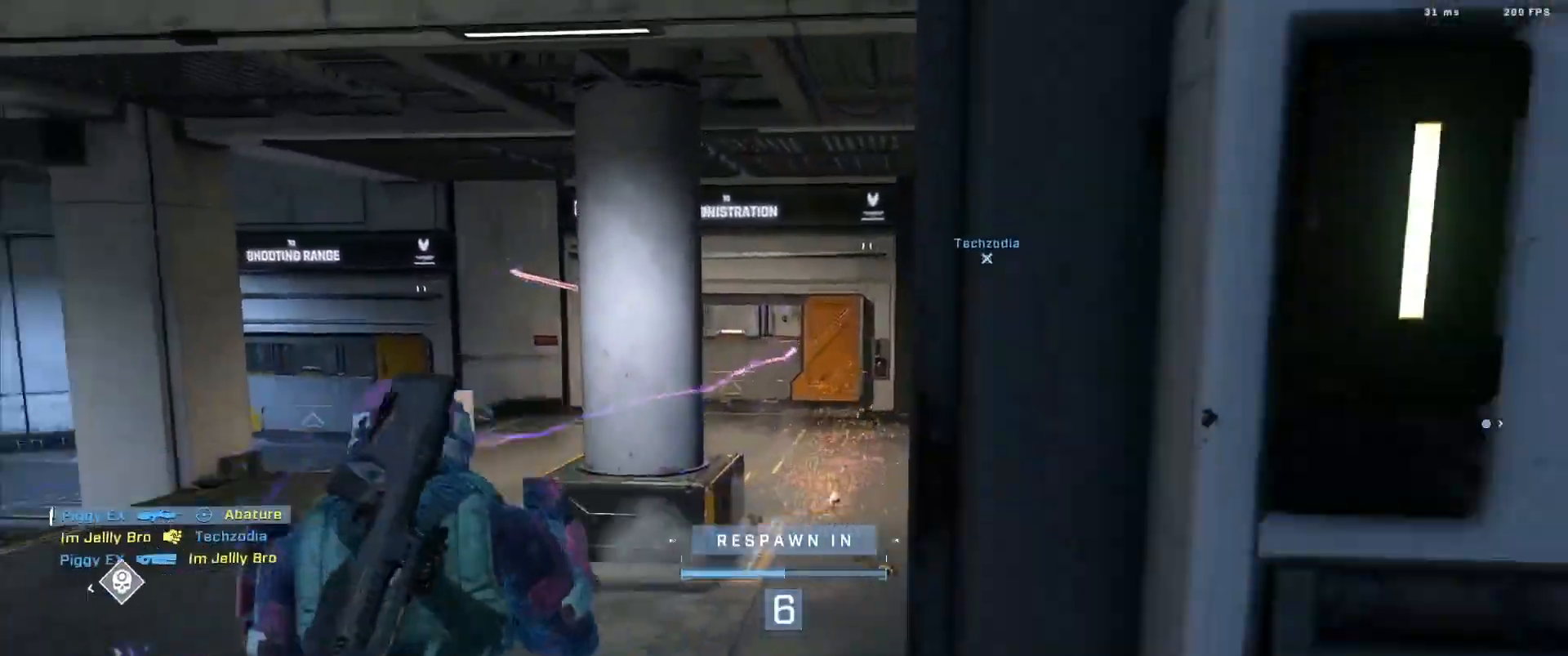
{"buttons": [], "left_stick": "center", "right_stick": "center", "events": []}
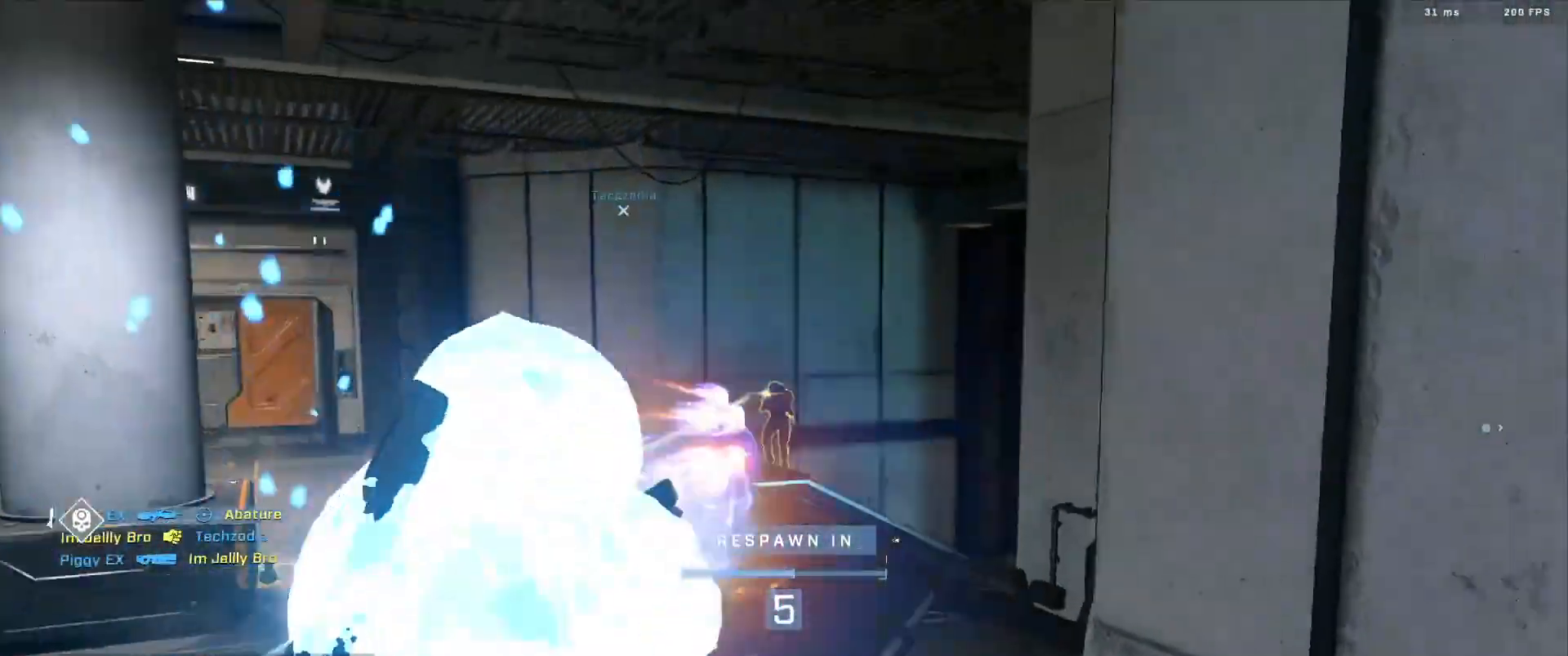
{"buttons": [], "left_stick": "center", "right_stick": "center", "events": []}
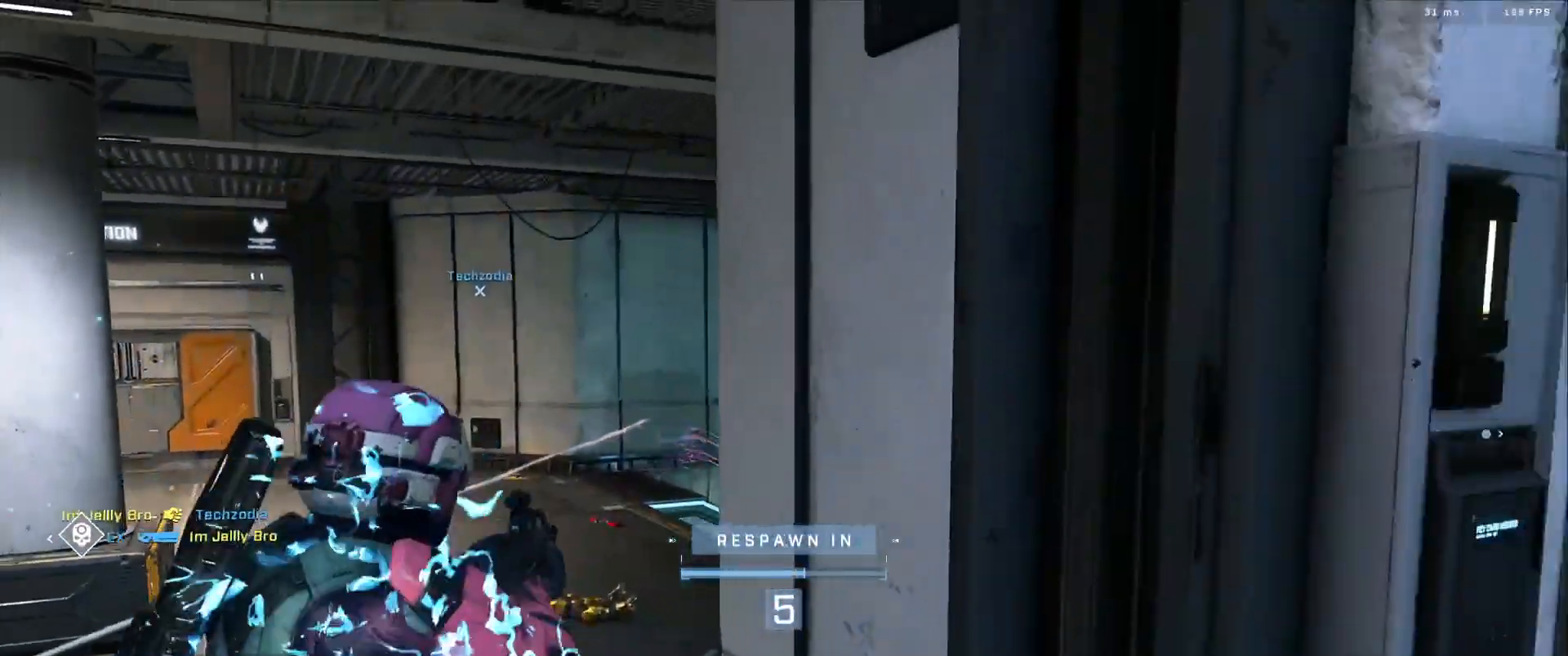
{"buttons": ["SELECT"], "left_stick": "center", "right_stick": "center", "events": [[150, "R1", "down"], [250, "R1", "up"], [450, "SELECT", "down"]]}
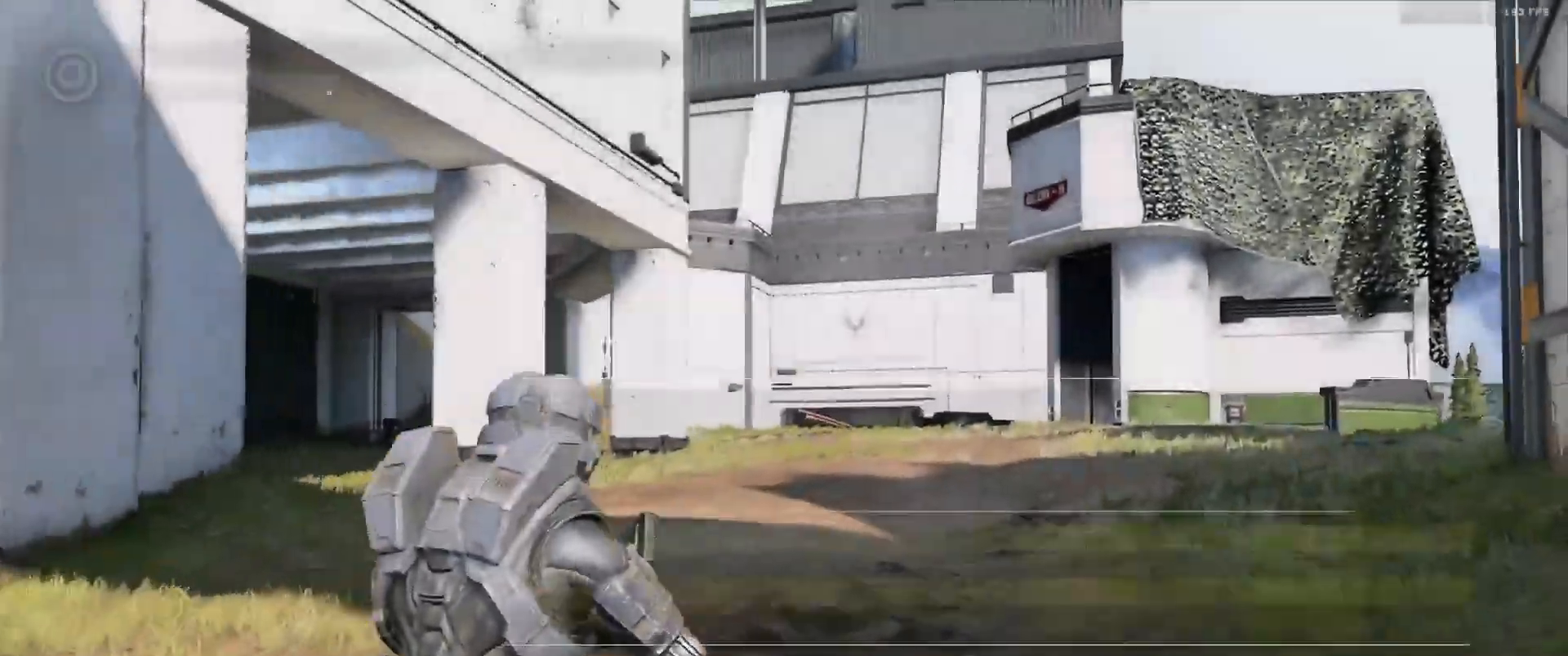
{"buttons": ["SELECT"], "left_stick": "center", "right_stick": "center", "events": []}
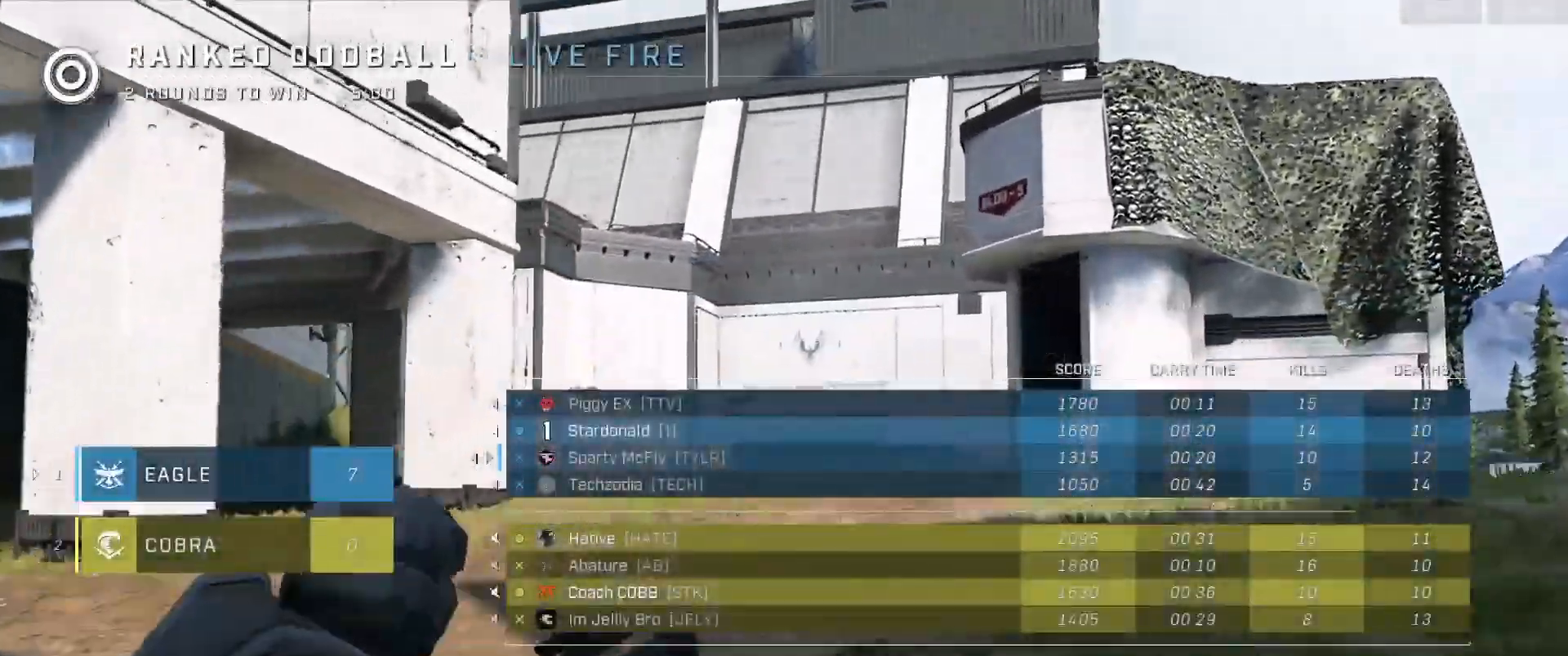
{"buttons": ["SELECT"], "left_stick": "center", "right_stick": "center", "events": []}
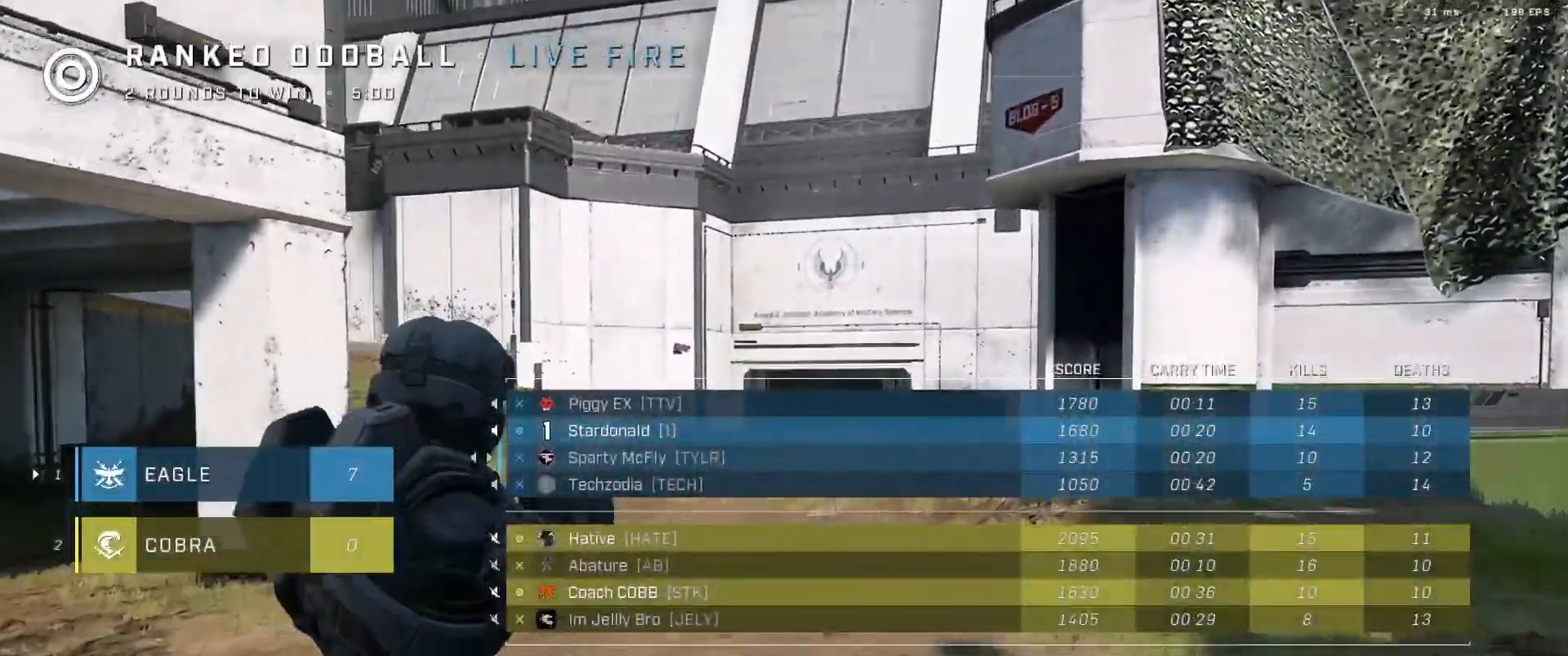
{"buttons": ["SELECT"], "left_stick": "center", "right_stick": "center", "events": [[33, "SELECT", "up"], [200, "SELECT", "down"]]}
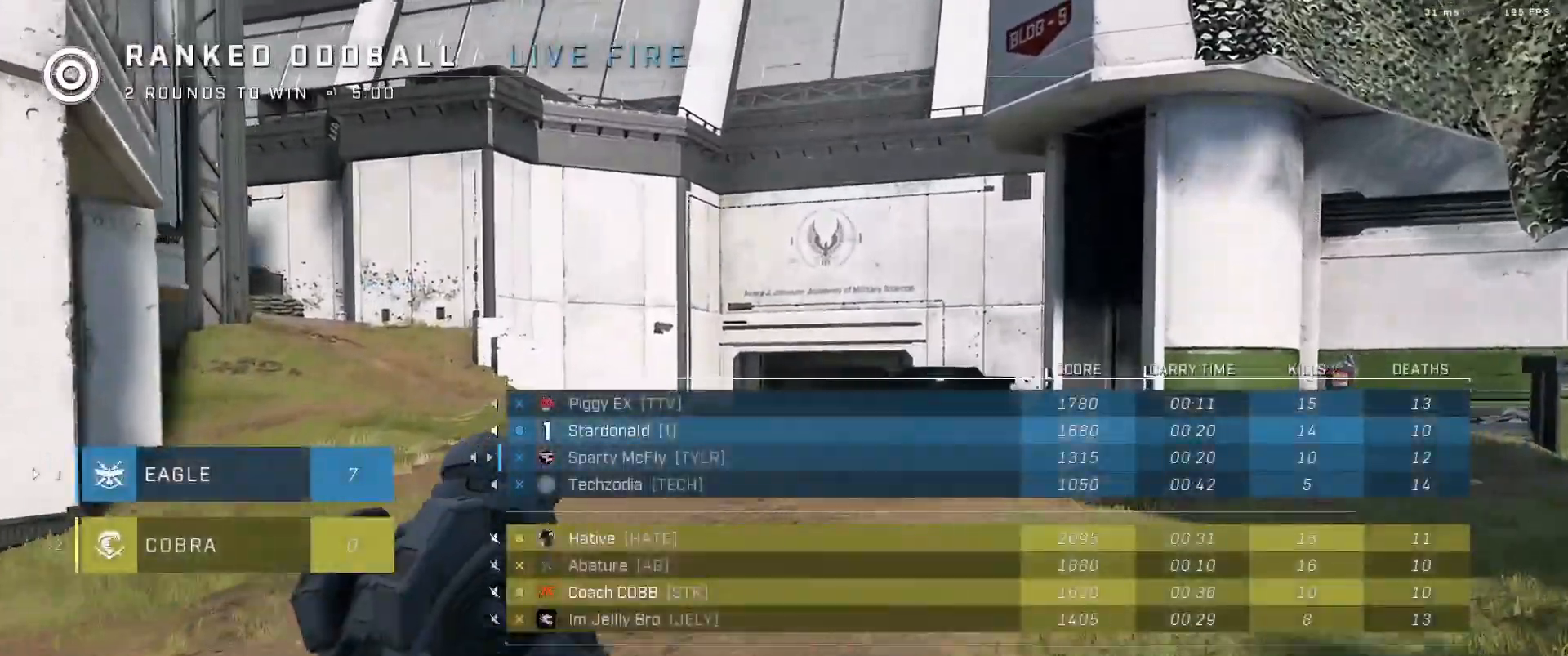
{"buttons": ["SELECT"], "left_stick": "center", "right_stick": "center", "events": []}
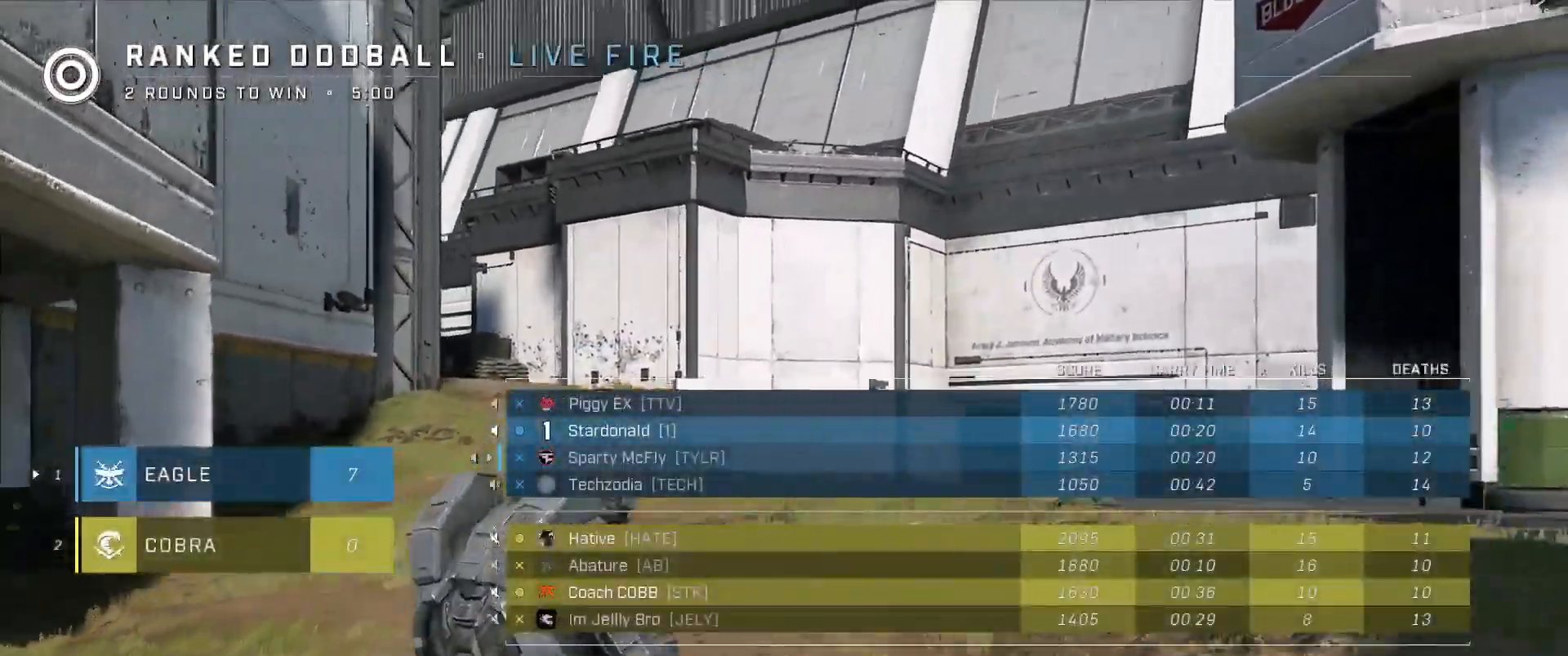
{"buttons": ["R1"], "left_stick": "center", "right_stick": "center", "events": [[384, "SELECT", "up"], [434, "R1", "down"]]}
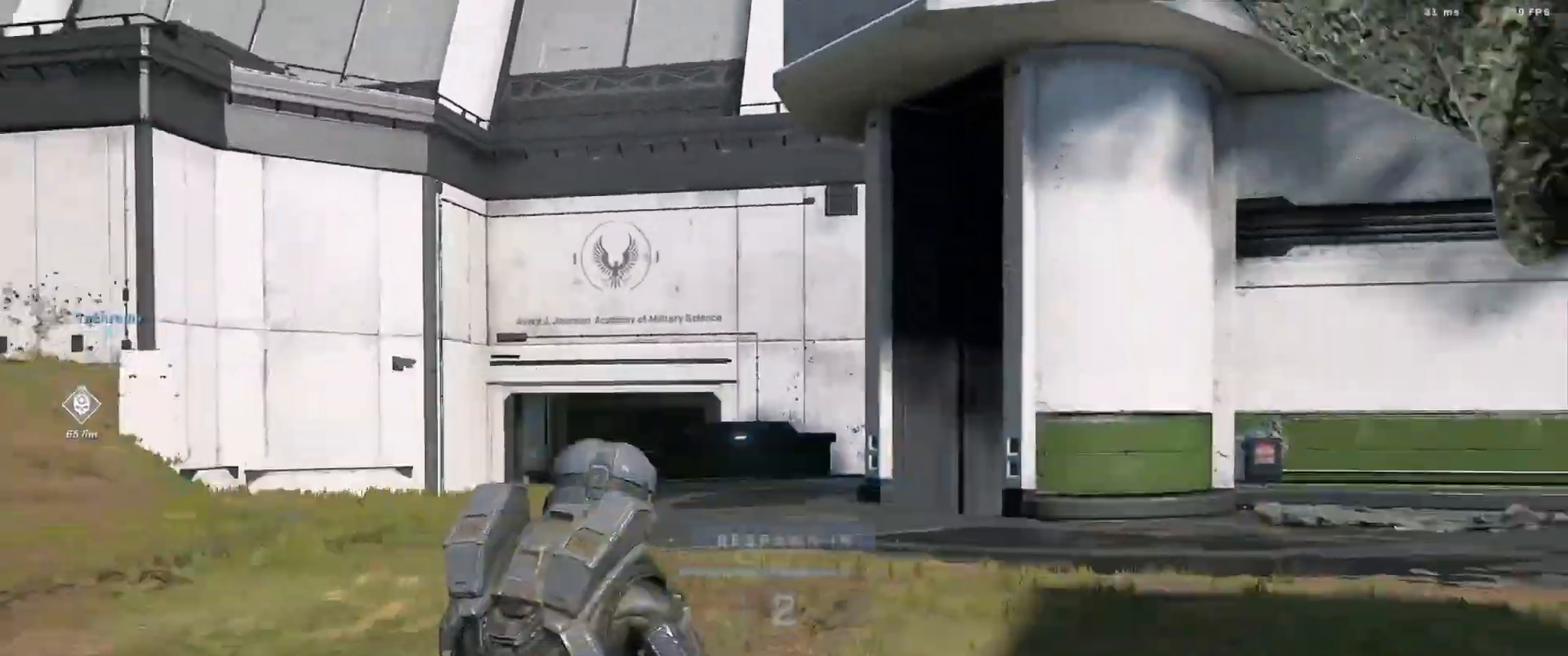
{"buttons": [], "left_stick": "center", "right_stick": "center", "events": [[33, "R1", "up"]]}
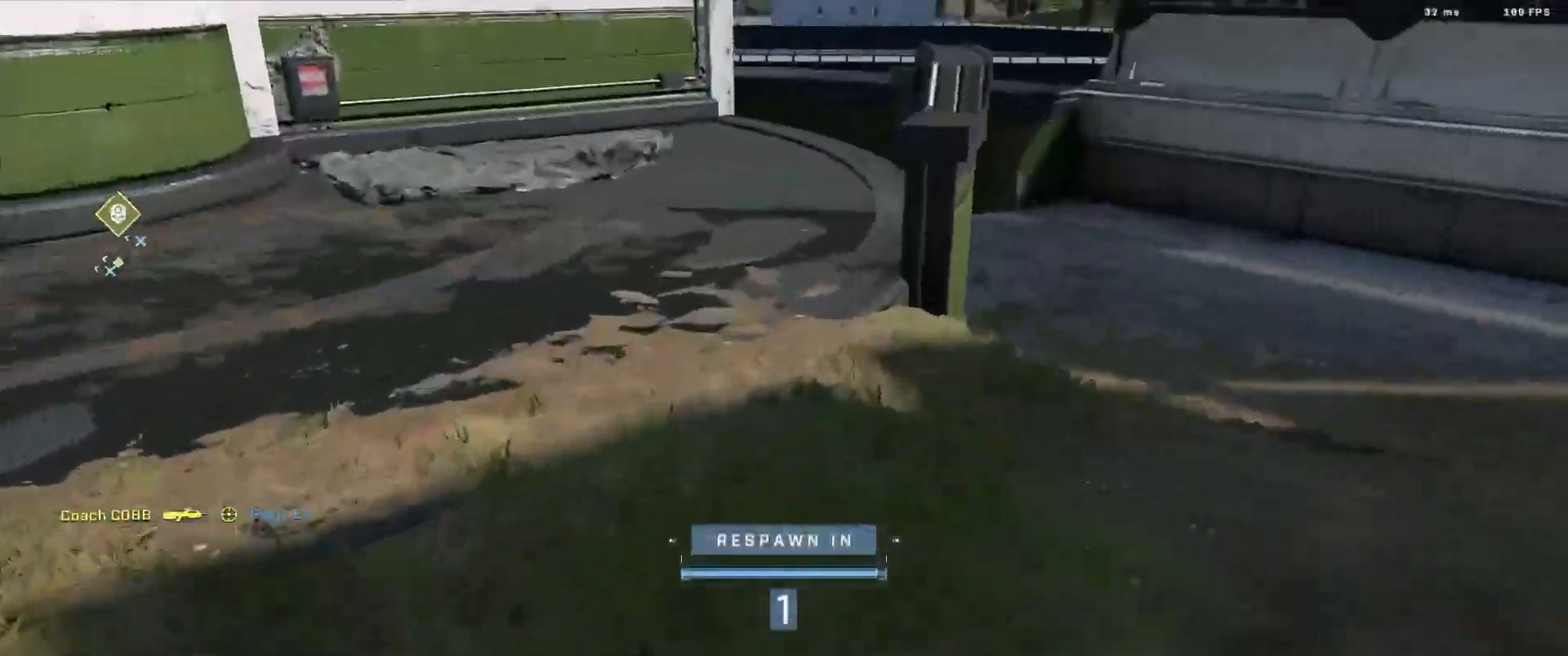
{"buttons": [], "left_stick": "center", "right_stick": "center", "events": [[217, "A", "down"], [300, "A", "up"], [384, "A", "down"], [434, "A", "up"]]}
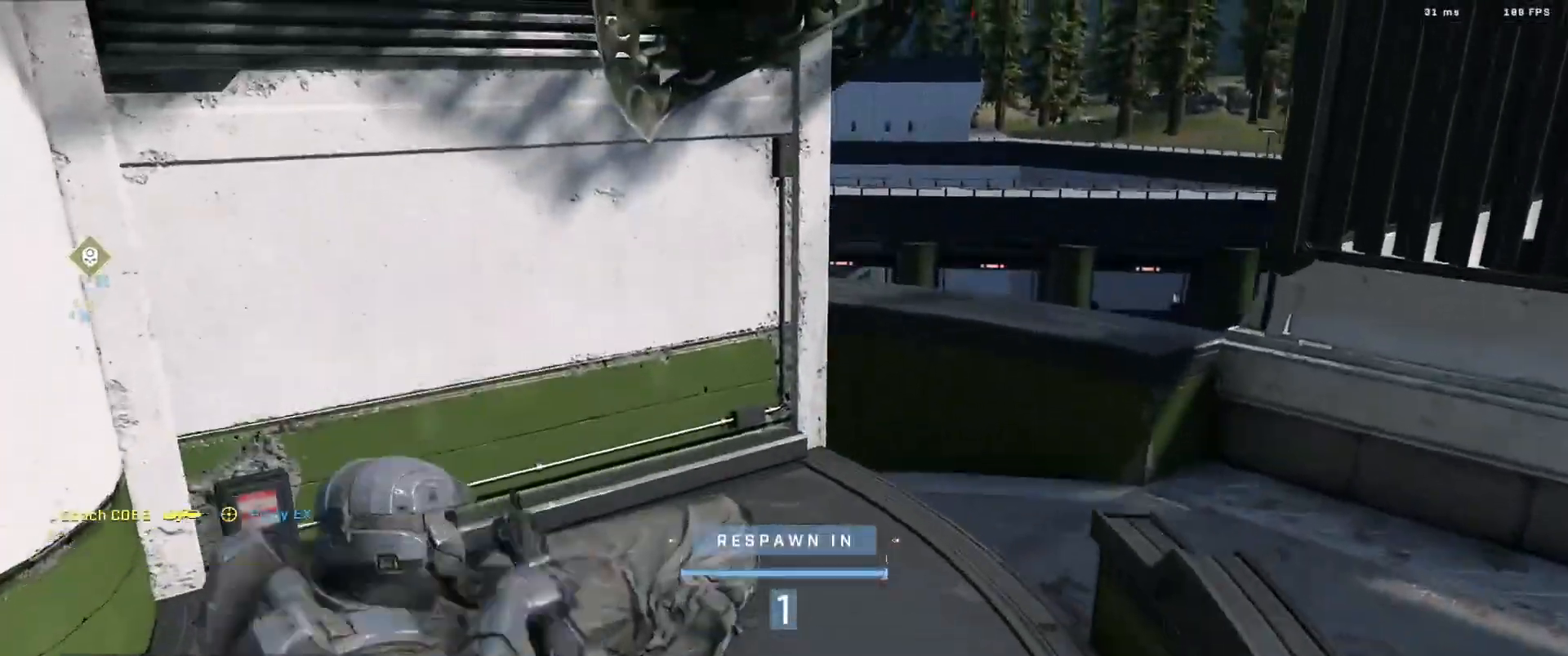
{"buttons": [], "left_stick": "right", "right_stick": "right", "events": [[33, "A", "down"], [83, "A", "up"], [183, "A", "down"], [266, "A", "up"], [350, "A", "down"], [417, "left_stick", "right"], [417, "right_stick", "right"], [433, "A", "up"]]}
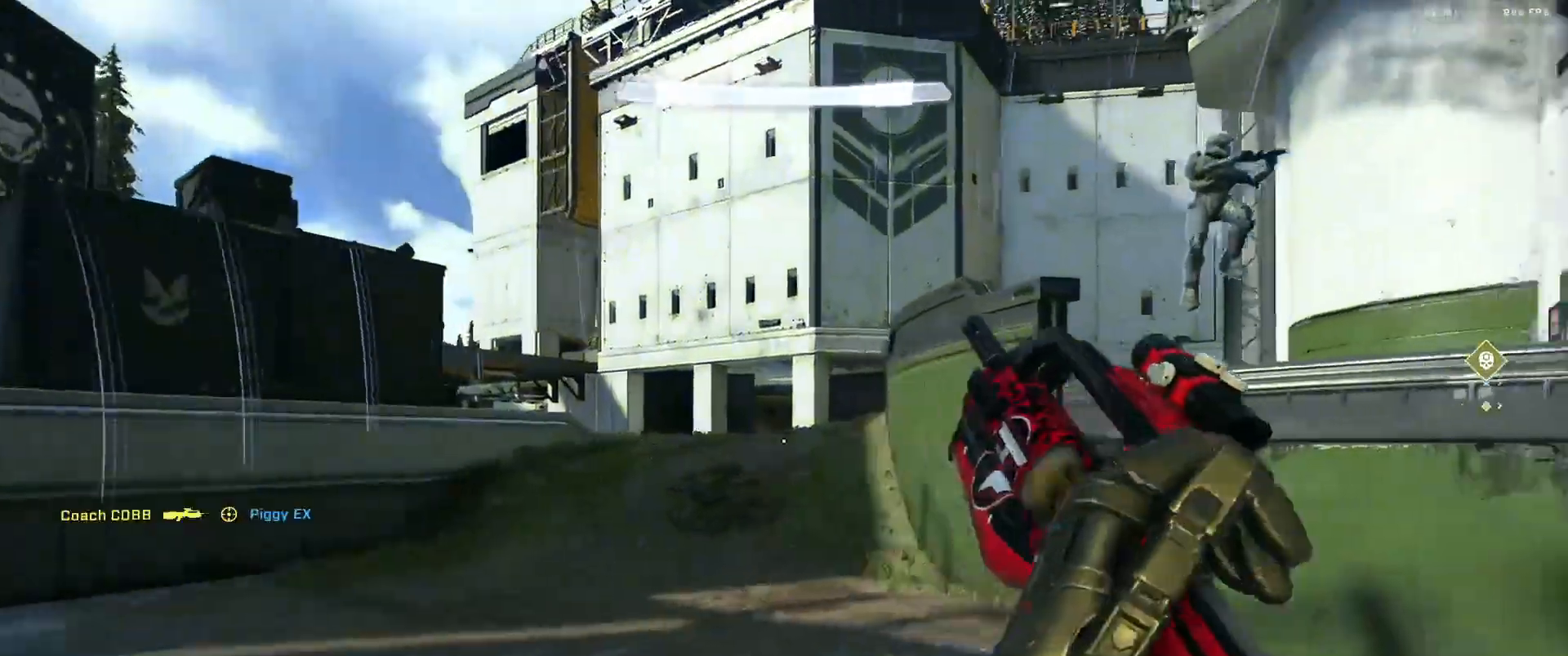
{"buttons": ["A"], "left_stick": "right", "right_stick": "right", "events": [[50, "A", "down"], [100, "A", "up"], [267, "A", "down"], [334, "A", "up"], [434, "A", "down"]]}
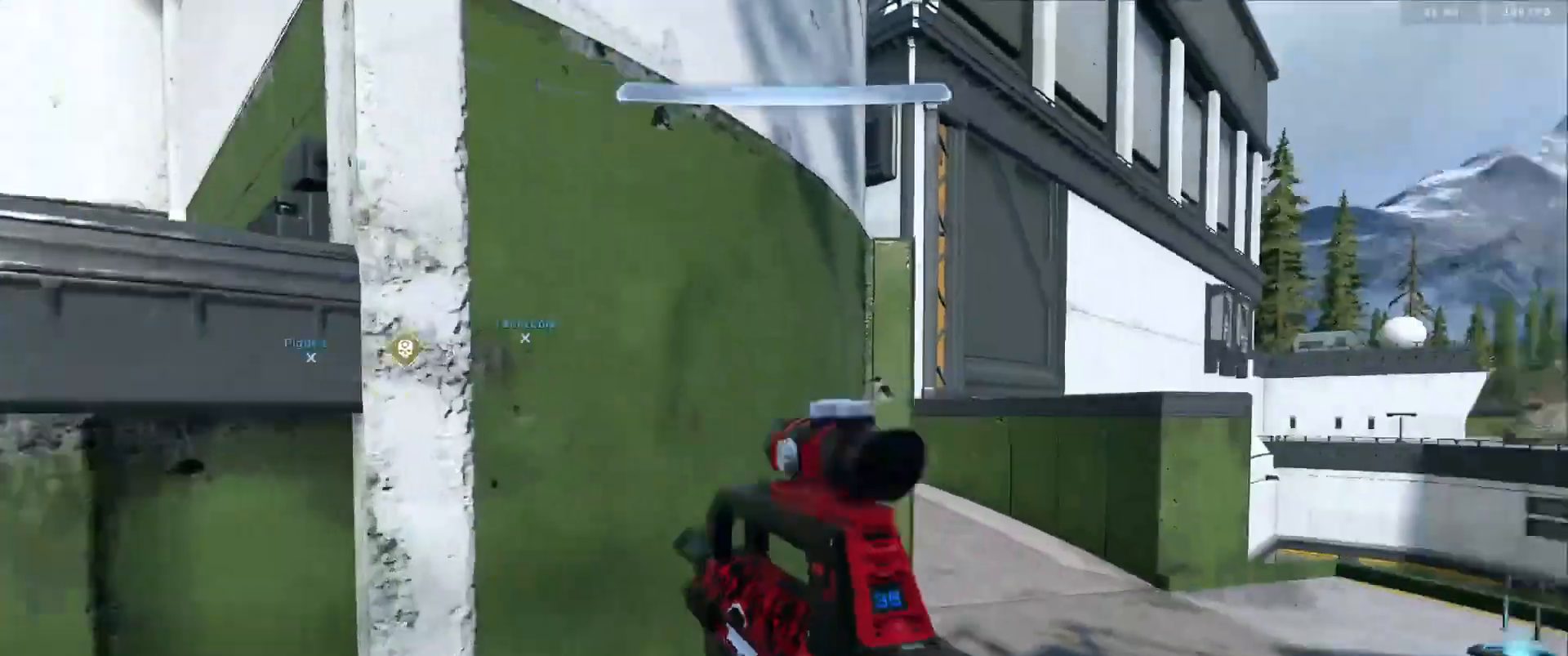
{"buttons": ["A"], "left_stick": "center", "right_stick": "center", "events": [[16, "A", "up"], [116, "A", "down"], [200, "A", "up"], [233, "right_stick", "center"], [283, "left_stick", "center"], [300, "A", "down"], [367, "A", "up"], [483, "A", "down"]]}
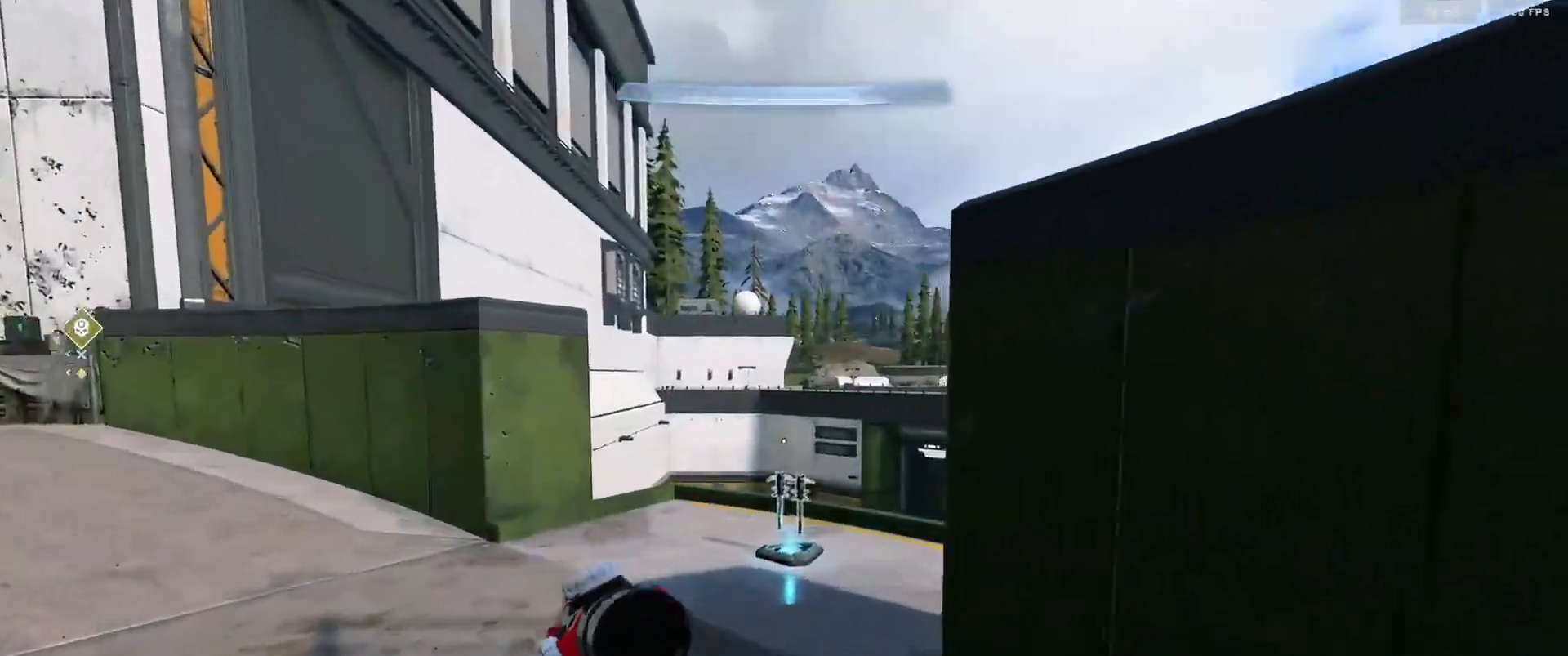
{"buttons": [], "left_stick": "center", "right_stick": "center", "events": [[17, "A", "up"], [117, "A", "down"], [200, "right_stick", "up-left"], [250, "A", "up"], [300, "right_stick", "center"]]}